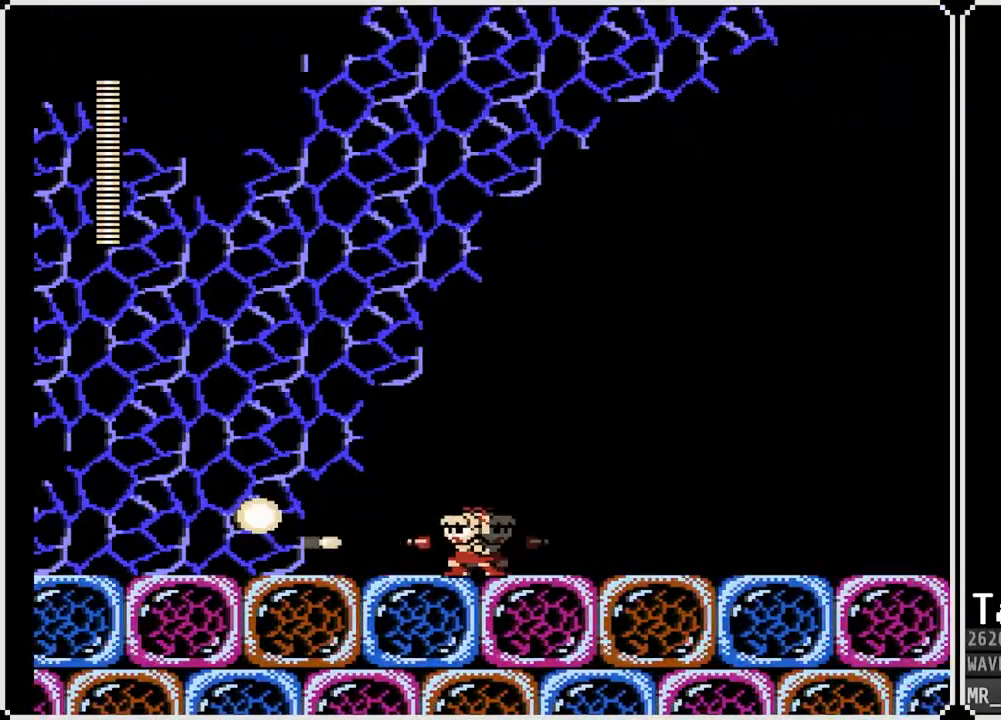
Gameplay with a controller (PlayStation layout); each line is a JSON object with the inputs held at the frame after it. "events" lists button and stick changes between this image and that frame as [ms after this image, input, new state], when the widget could be followed in between.
{"buttons": ["DPAD_DOWN", "DPAD_RIGHT"], "left_stick": "center", "right_stick": "center", "events": [[150, "DPAD_DOWN", "down"], [233, "CROSS", "down"], [400, "CROSS", "up"], [483, "left_stick", "center"]]}
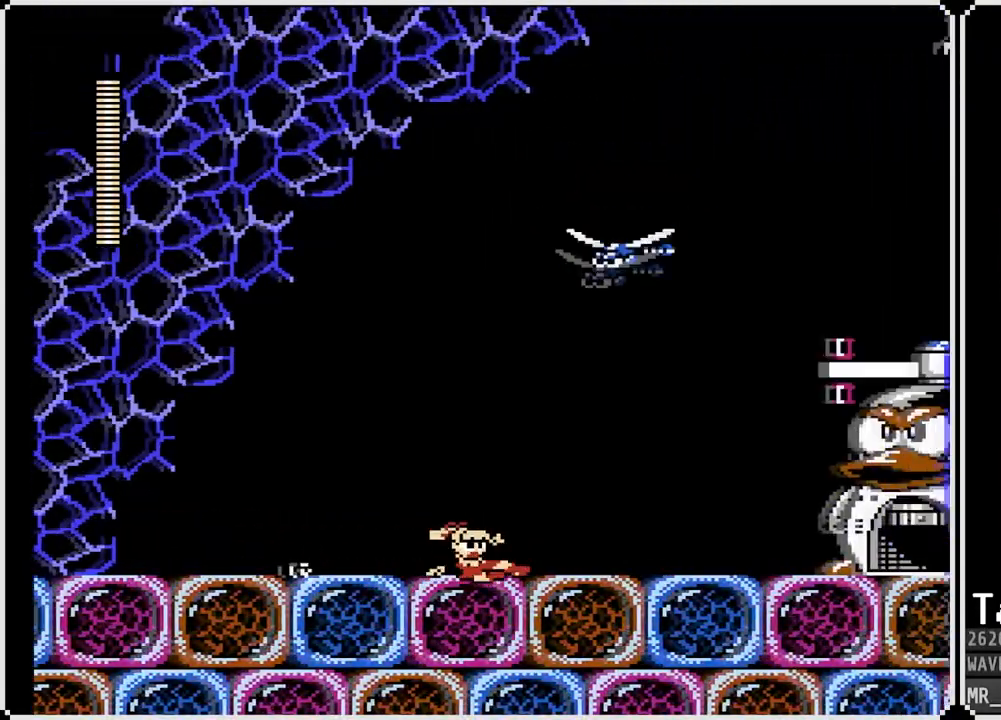
{"buttons": [], "left_stick": "center", "right_stick": "center", "events": [[367, "DPAD_DOWN", "up"], [400, "DPAD_RIGHT", "up"]]}
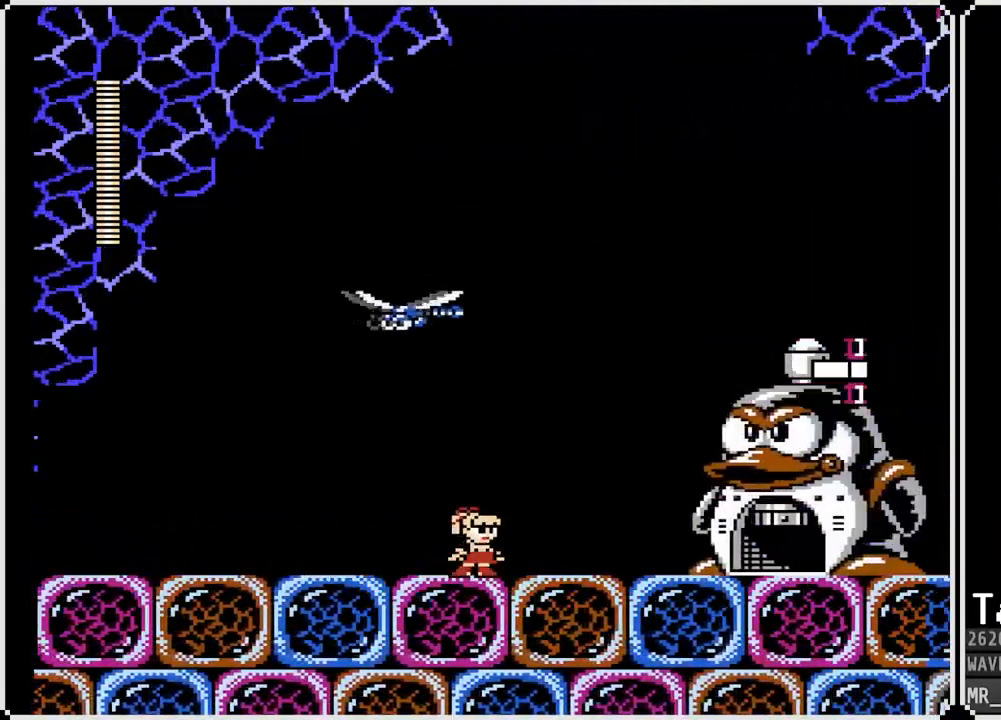
{"buttons": ["SQUARE"], "left_stick": "center", "right_stick": "center", "events": [[100, "CROSS", "down"], [150, "DPAD_RIGHT", "down"], [200, "SQUARE", "down"], [283, "CROSS", "up"], [283, "DPAD_RIGHT", "up"], [300, "SQUARE", "up"], [350, "SQUARE", "down"]]}
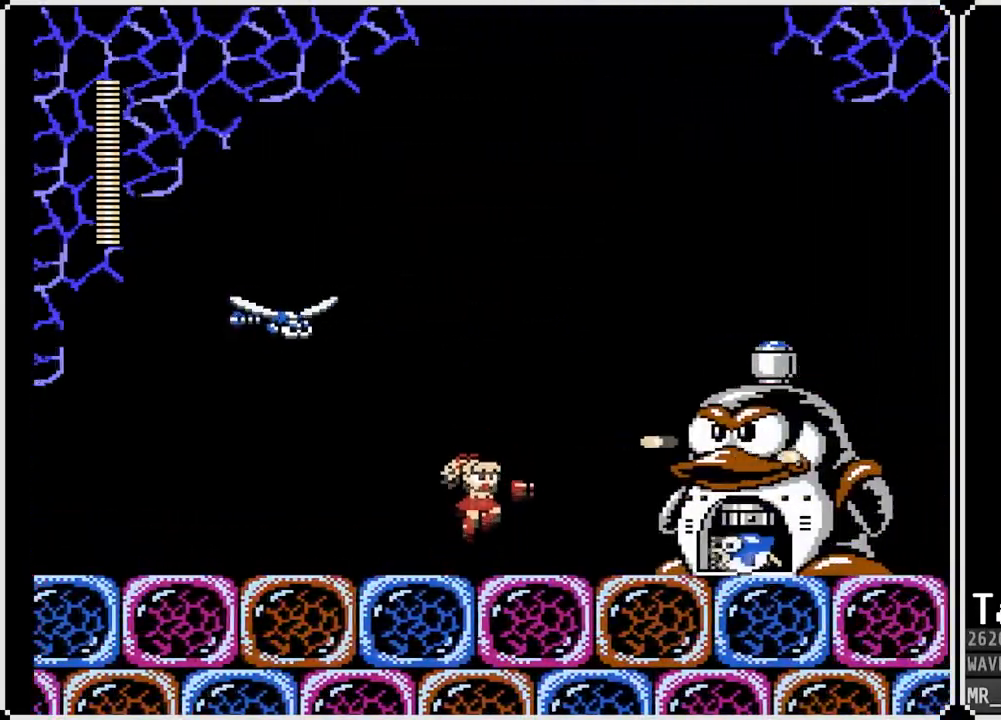
{"buttons": ["CROSS", "SQUARE", "DPAD_LEFT"], "left_stick": "center", "right_stick": "center", "events": [[17, "DPAD_RIGHT", "down"], [67, "SQUARE", "up"], [117, "DPAD_RIGHT", "up"], [167, "CROSS", "down"], [283, "SQUARE", "down"], [383, "DPAD_LEFT", "down"]]}